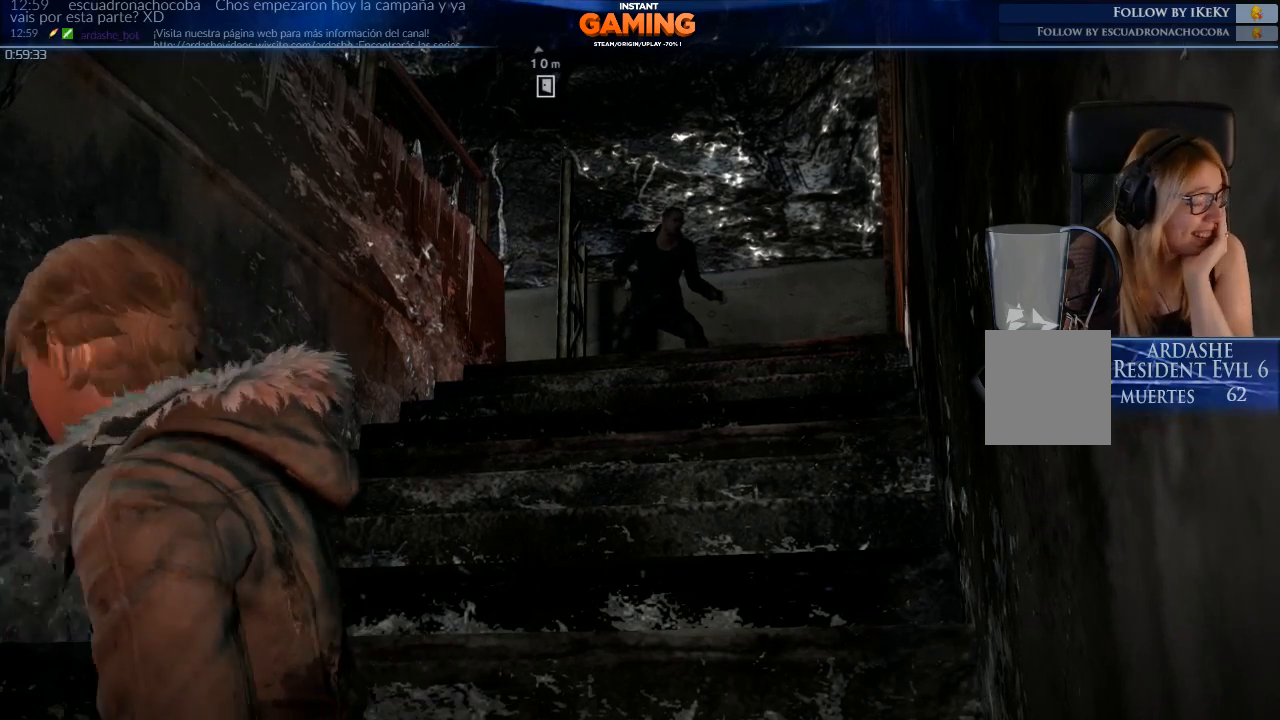
Gameplay with a controller (Xbox layout); each line is a JSON object with the inputs held at the frame after it. "events" lists button and stick changes between this image and that frame as [ms after this image, input, new state], when the widget could be followed in between.
{"buttons": [], "left_stick": "up-right", "right_stick": "center", "events": [[300, "left_stick", "up-right"]]}
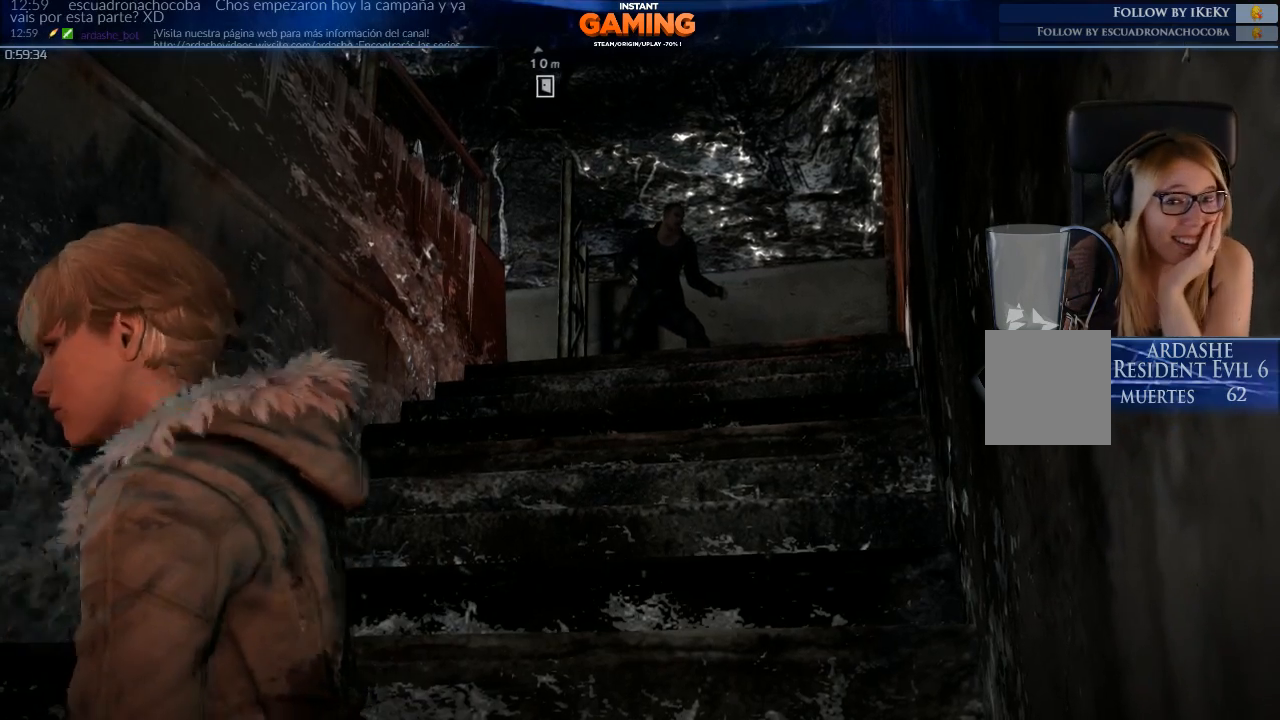
{"buttons": [], "left_stick": "center", "right_stick": "center", "events": [[100, "left_stick", "center"]]}
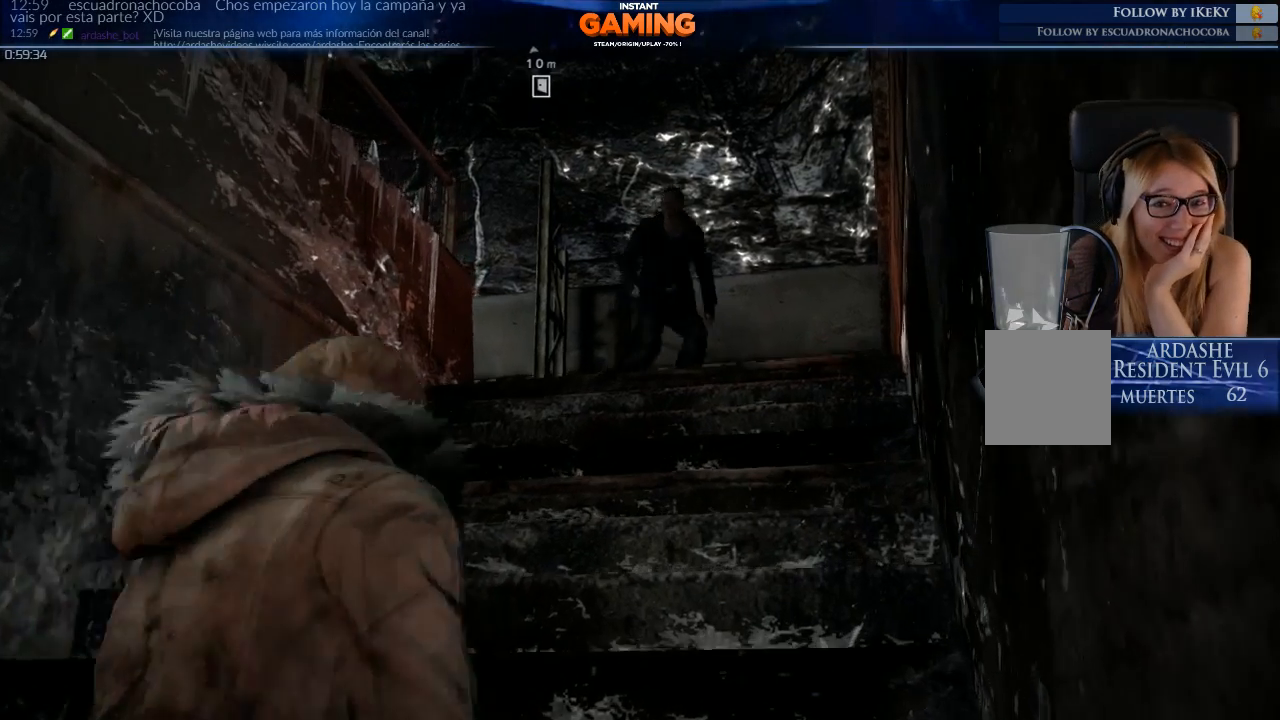
{"buttons": [], "left_stick": "center", "right_stick": "center", "events": []}
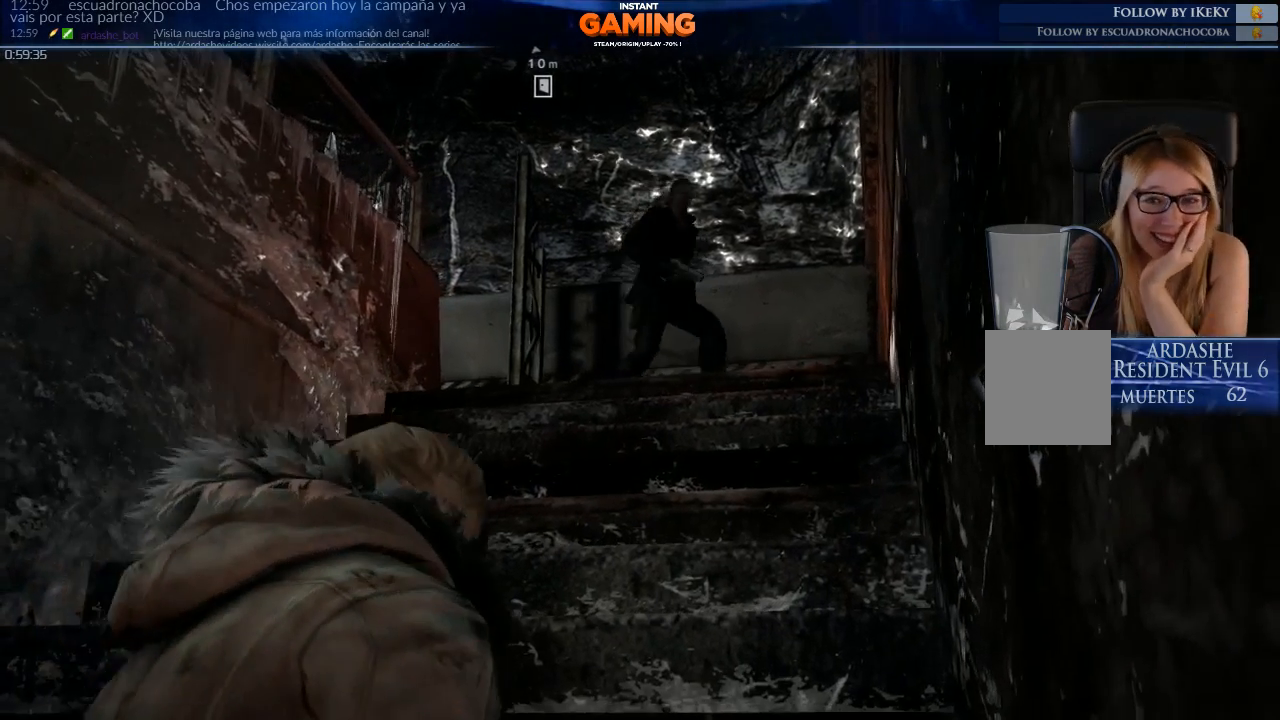
{"buttons": [], "left_stick": "center", "right_stick": "center", "events": []}
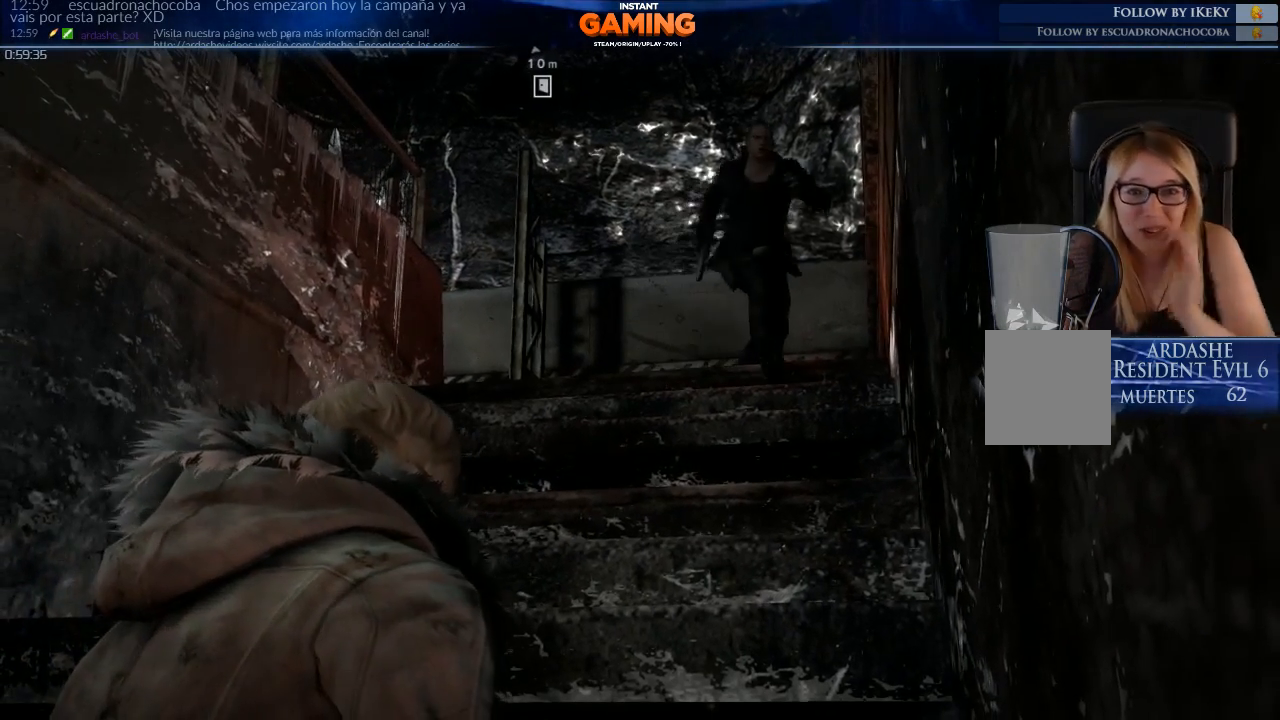
{"buttons": [], "left_stick": "center", "right_stick": "center", "events": []}
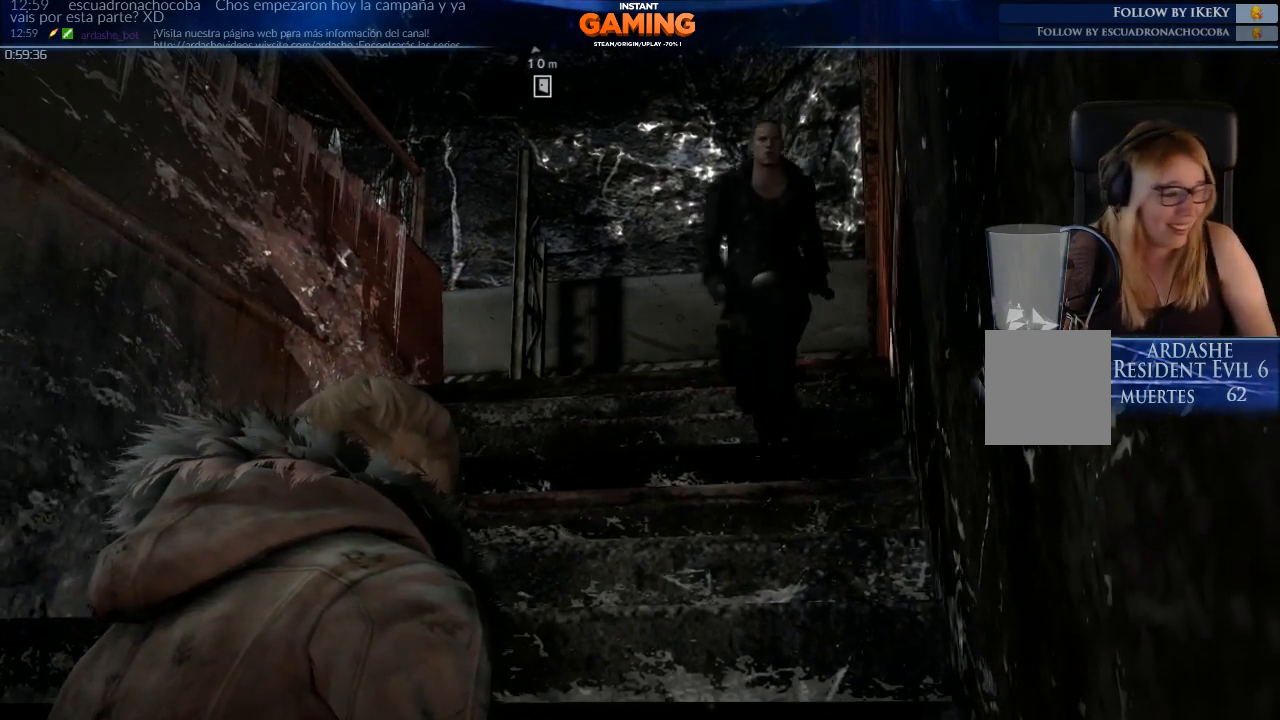
{"buttons": [], "left_stick": "center", "right_stick": "center", "events": []}
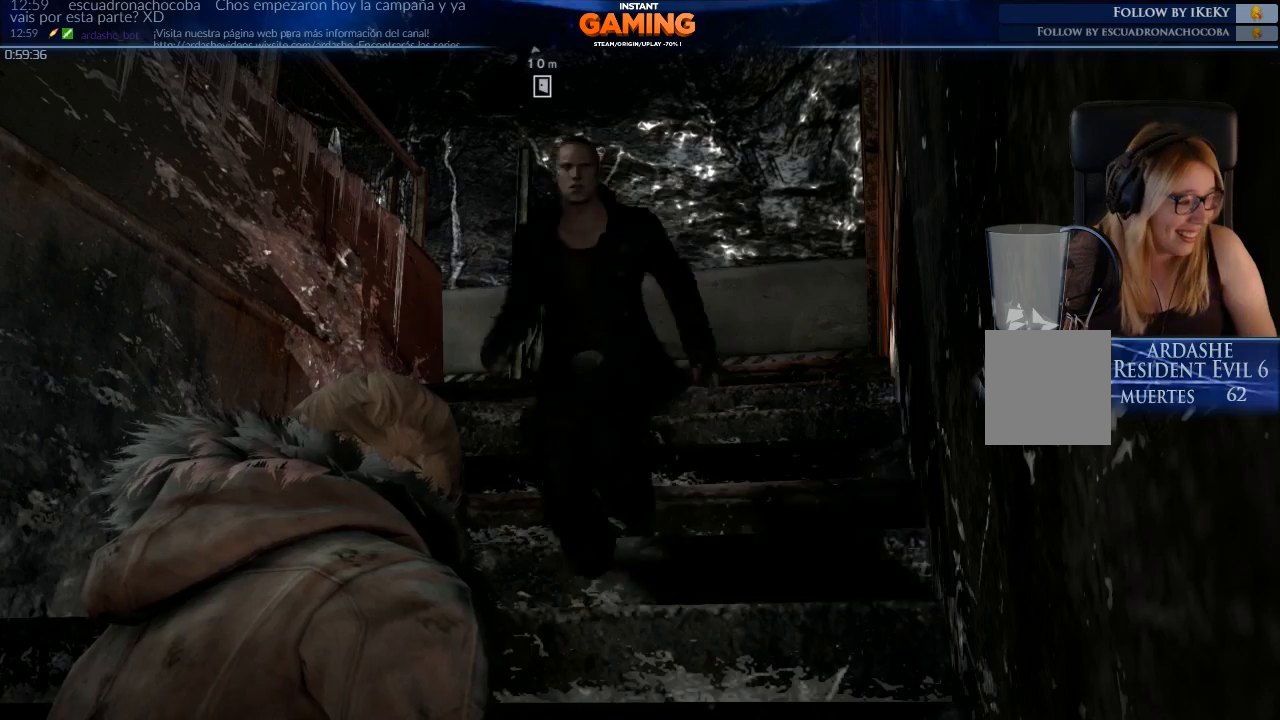
{"buttons": [], "left_stick": "center", "right_stick": "center", "events": []}
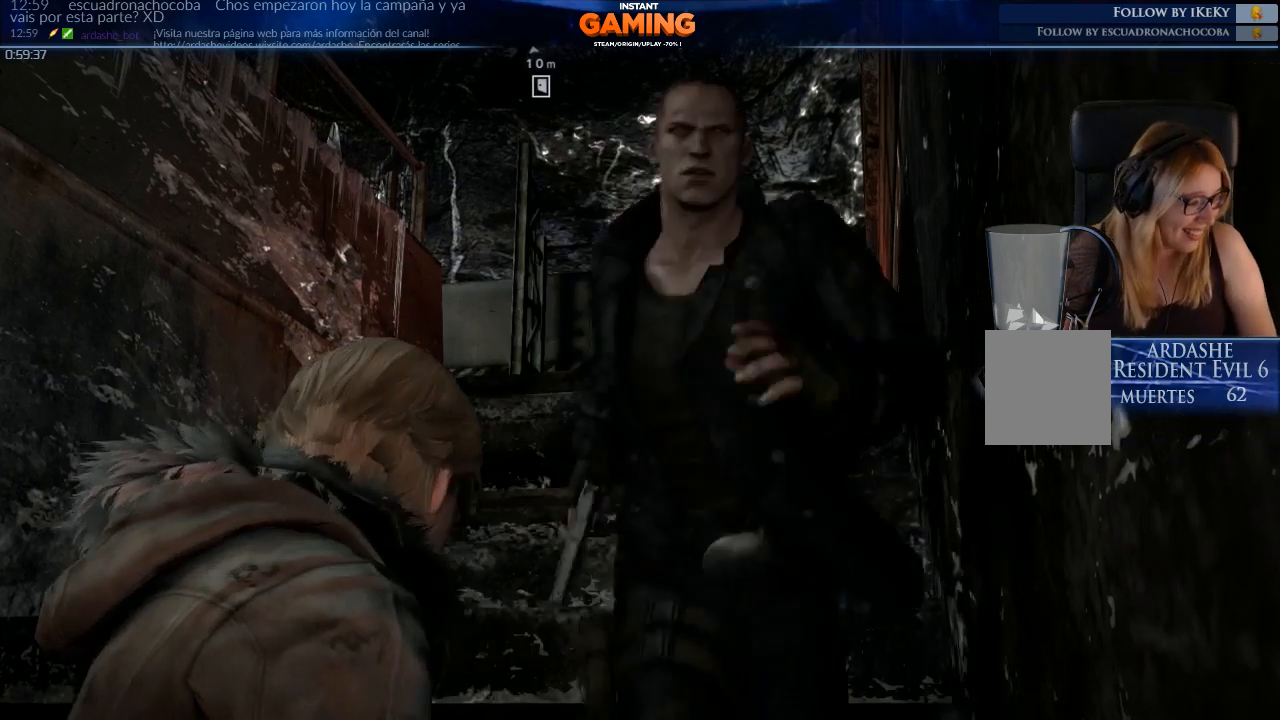
{"buttons": [], "left_stick": "center", "right_stick": "center", "events": []}
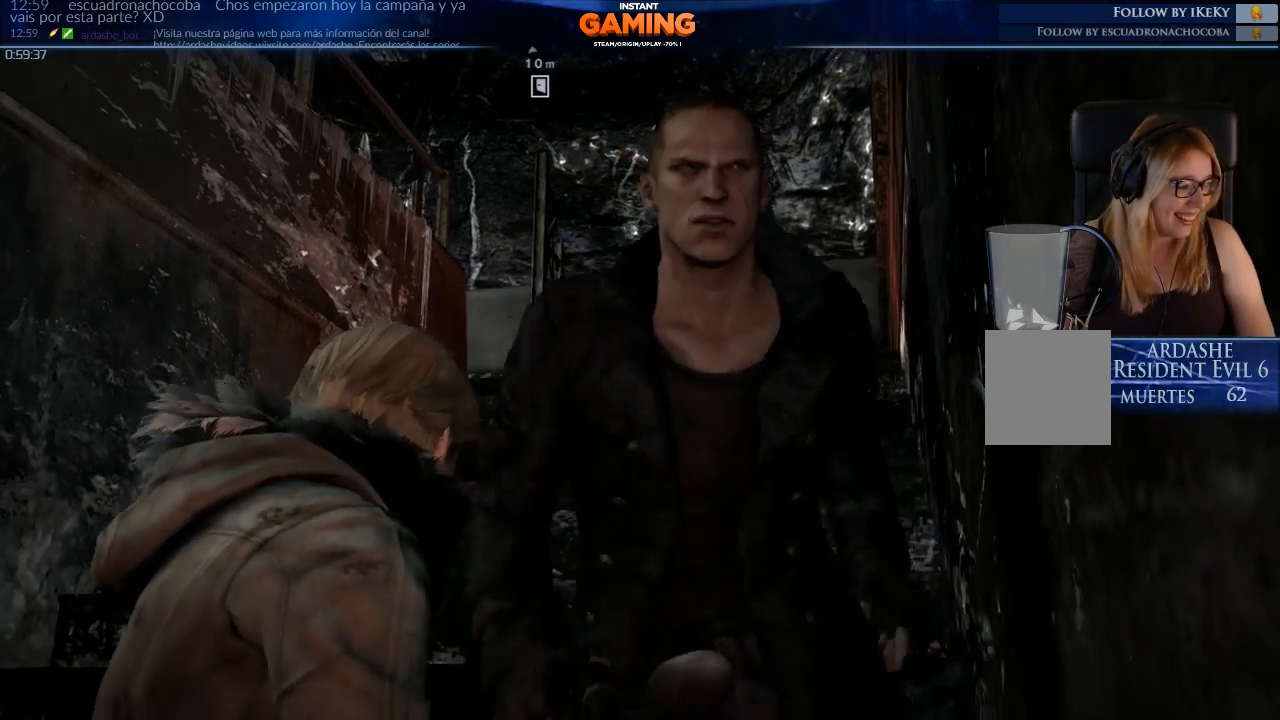
{"buttons": [], "left_stick": "center", "right_stick": "center", "events": []}
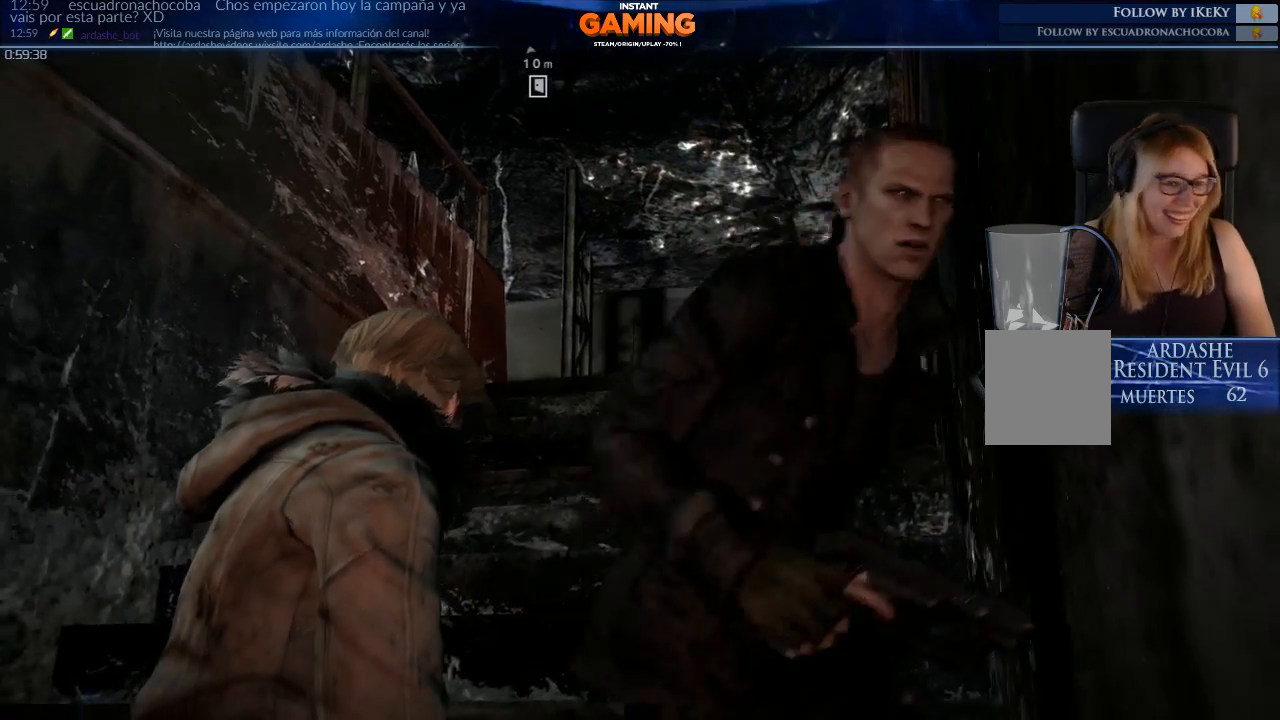
{"buttons": [], "left_stick": "right", "right_stick": "center", "events": [[433, "left_stick", "right"]]}
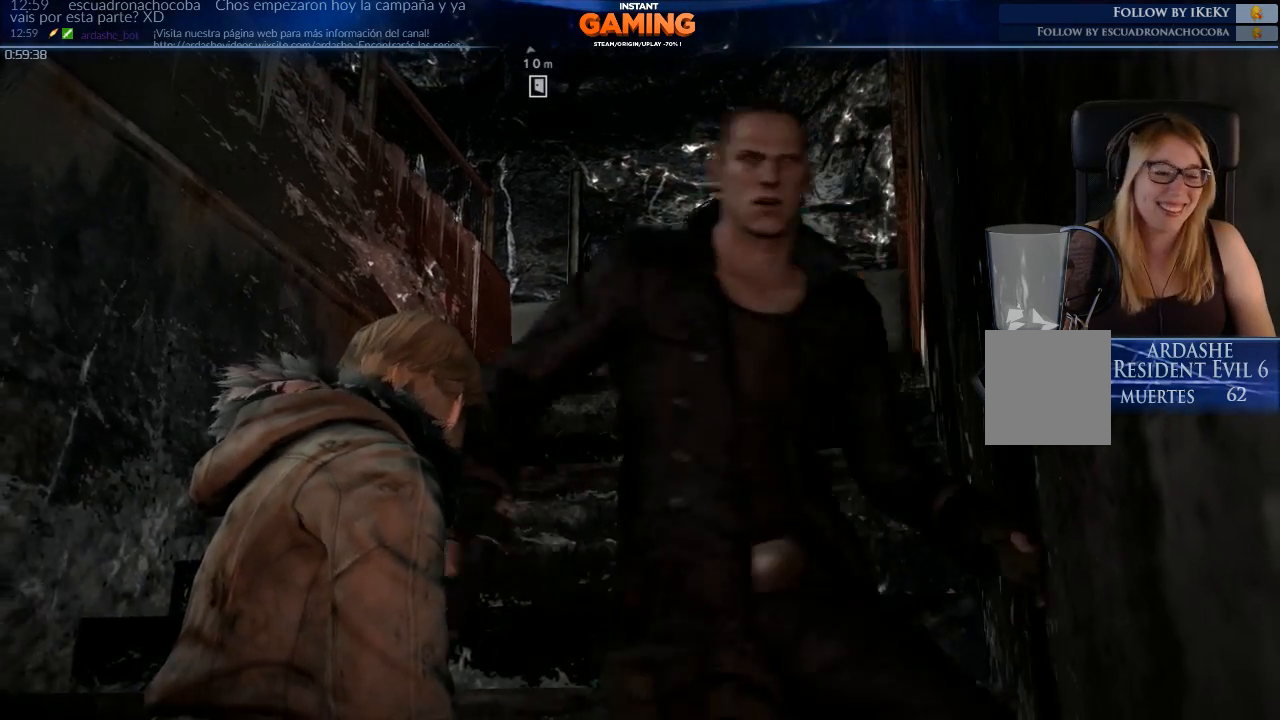
{"buttons": [], "left_stick": "center", "right_stick": "center", "events": [[100, "left_stick", "center"]]}
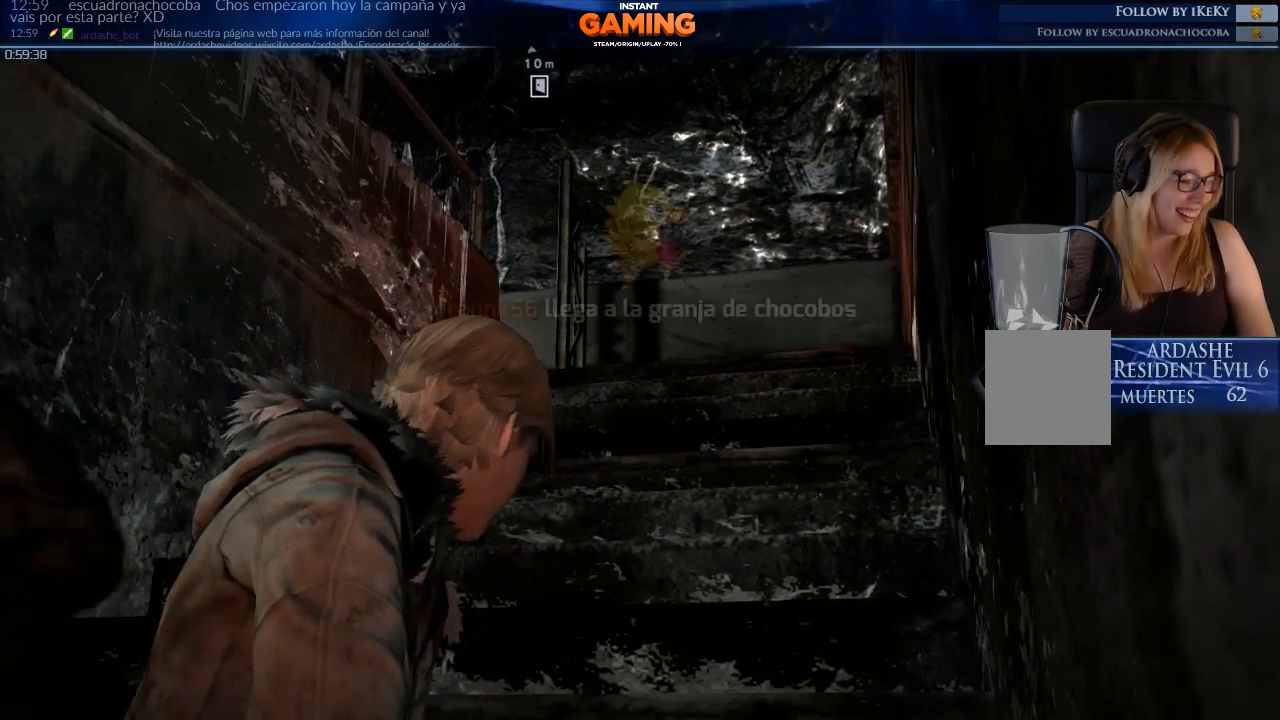
{"buttons": [], "left_stick": "center", "right_stick": "center", "events": []}
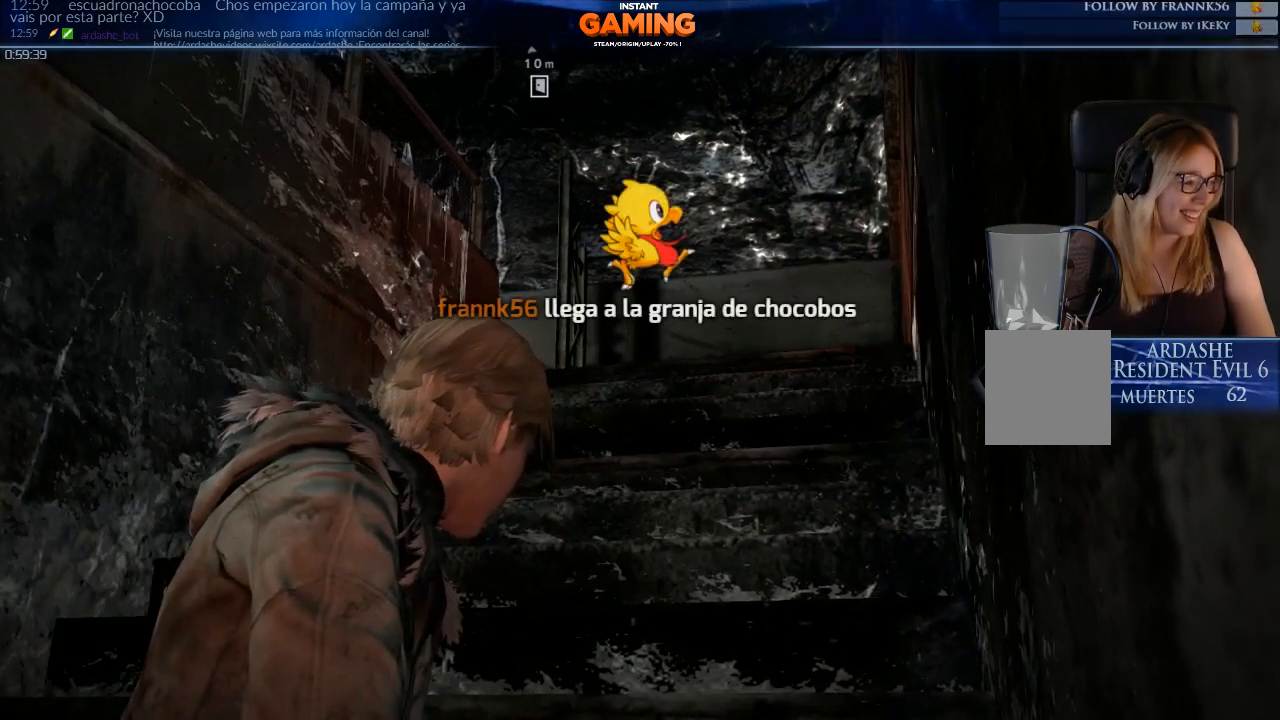
{"buttons": [], "left_stick": "up", "right_stick": "center", "events": [[467, "left_stick", "up"]]}
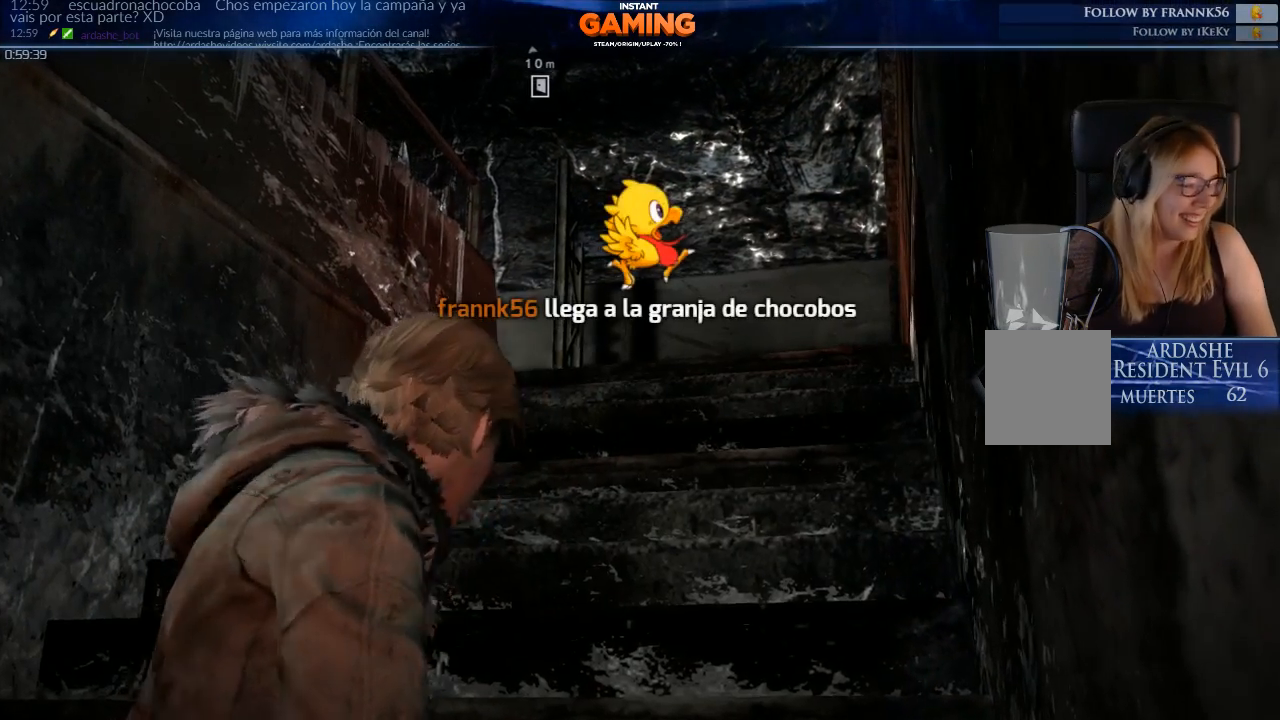
{"buttons": [], "left_stick": "up", "right_stick": "center", "events": []}
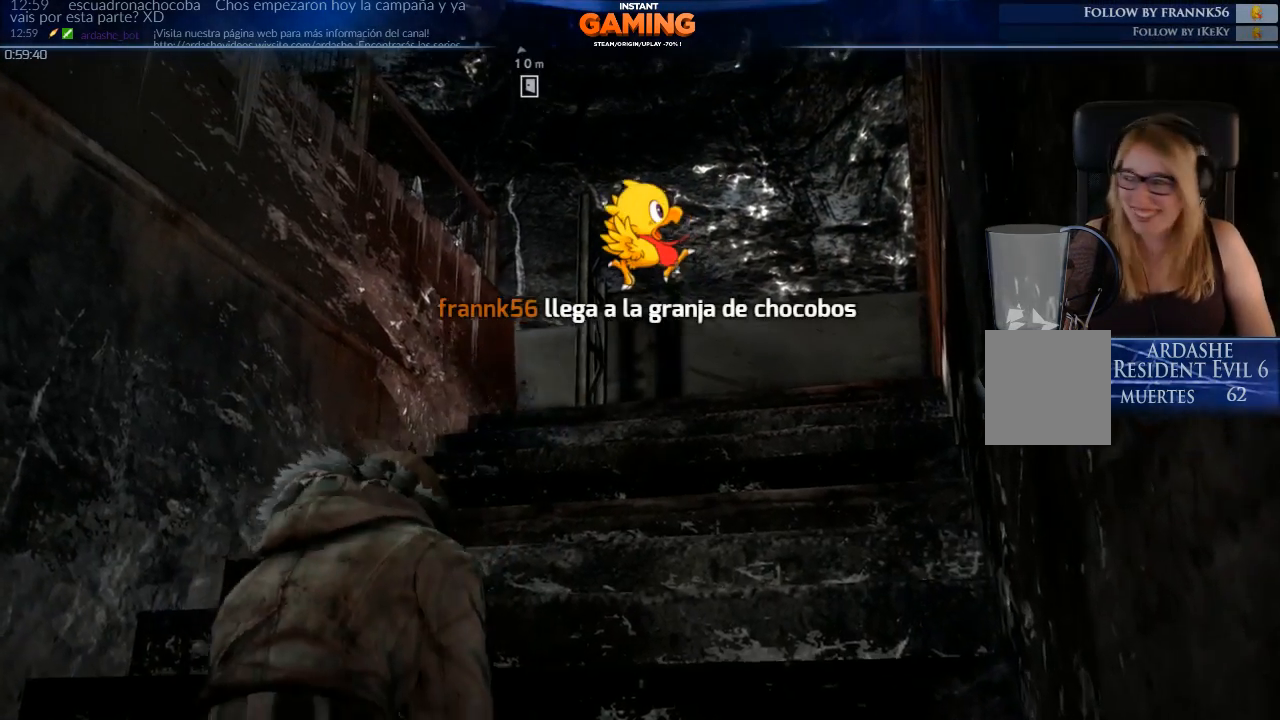
{"buttons": [], "left_stick": "up", "right_stick": "down-left", "events": [[500, "right_stick", "down-left"]]}
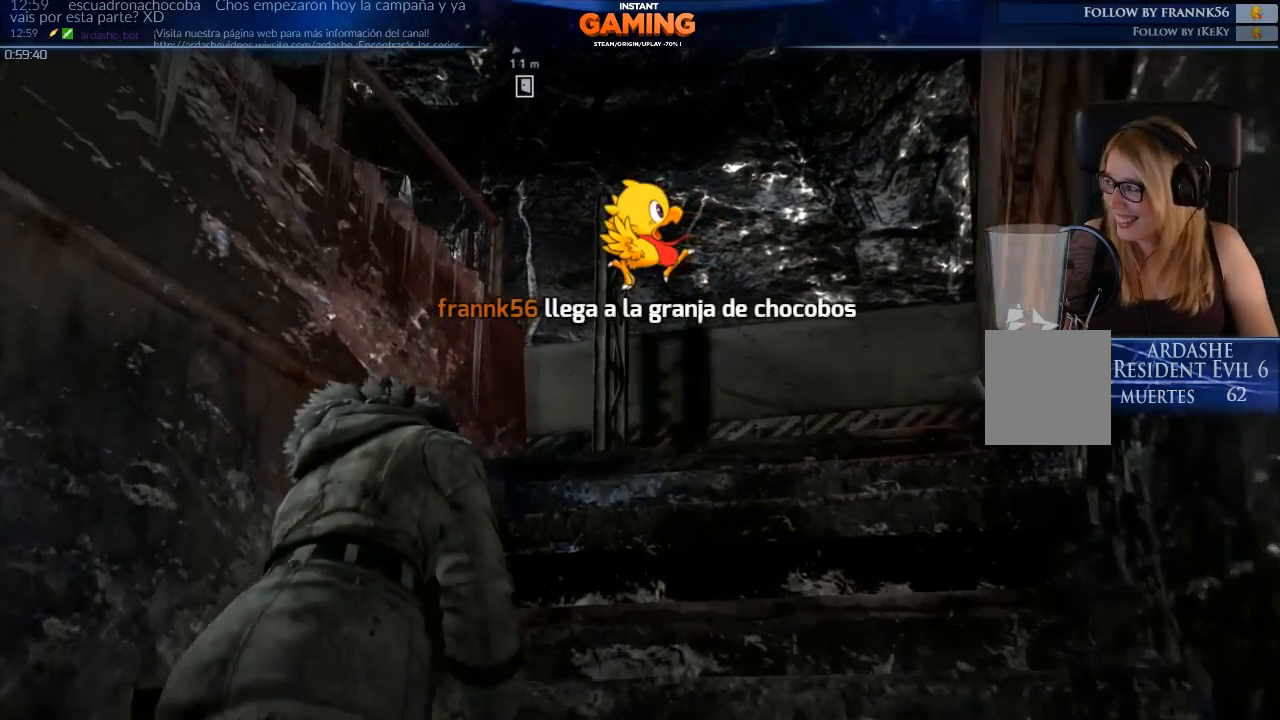
{"buttons": [], "left_stick": "up", "right_stick": "down-left", "events": [[133, "right_stick", "center"], [433, "right_stick", "down-left"]]}
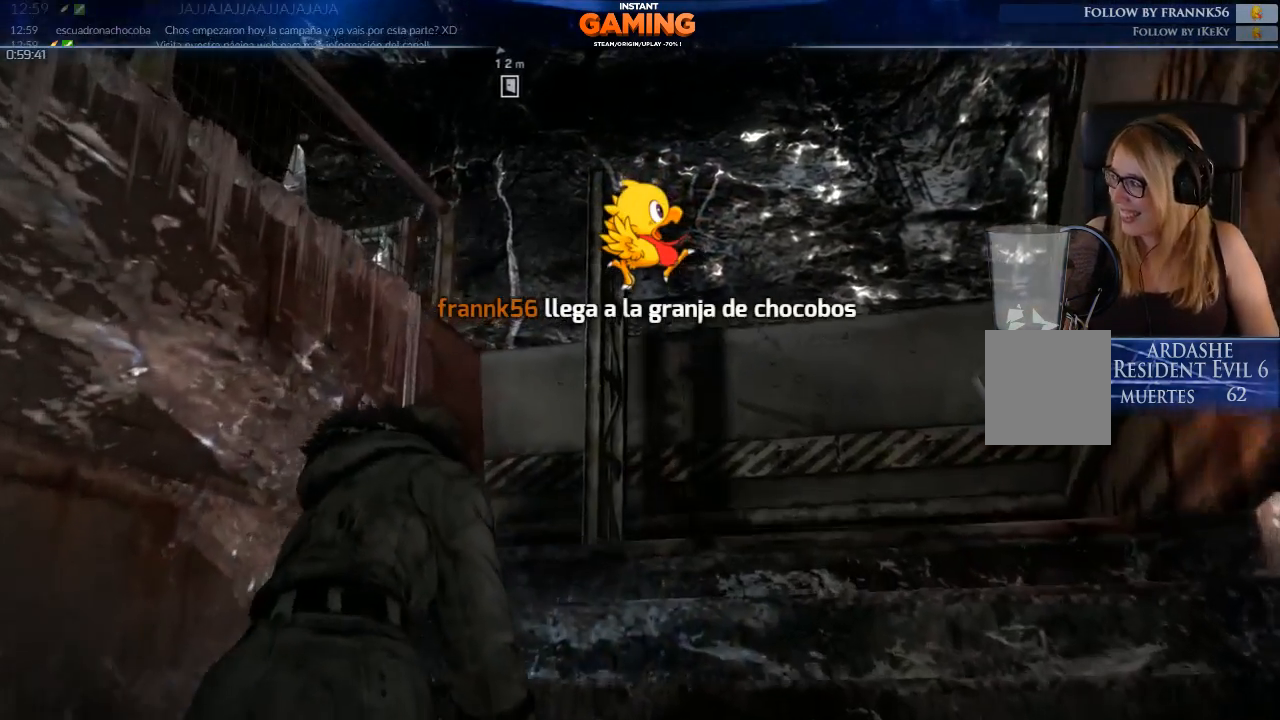
{"buttons": [], "left_stick": "up-right", "right_stick": "center", "events": [[100, "left_stick", "up-right"], [500, "right_stick", "center"]]}
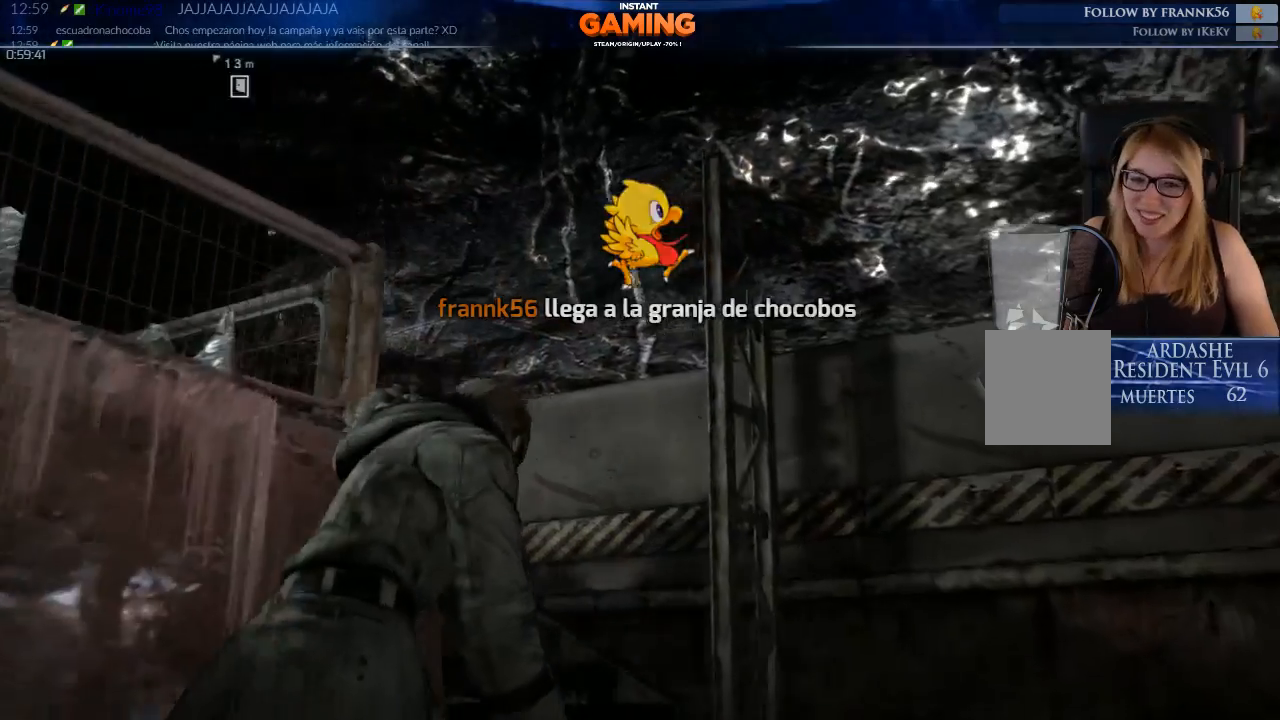
{"buttons": [], "left_stick": "up-right", "right_stick": "down-left", "events": [[167, "right_stick", "down-left"]]}
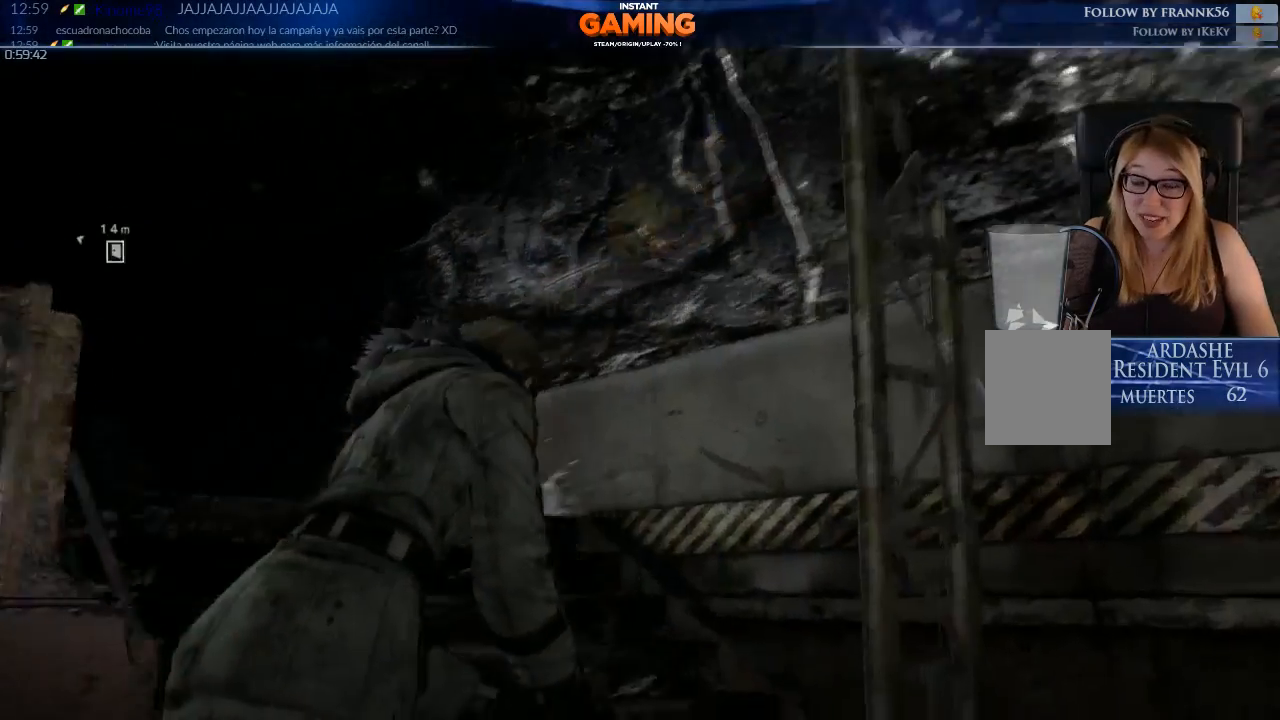
{"buttons": [], "left_stick": "up", "right_stick": "center", "events": [[167, "right_stick", "center"], [400, "left_stick", "up"]]}
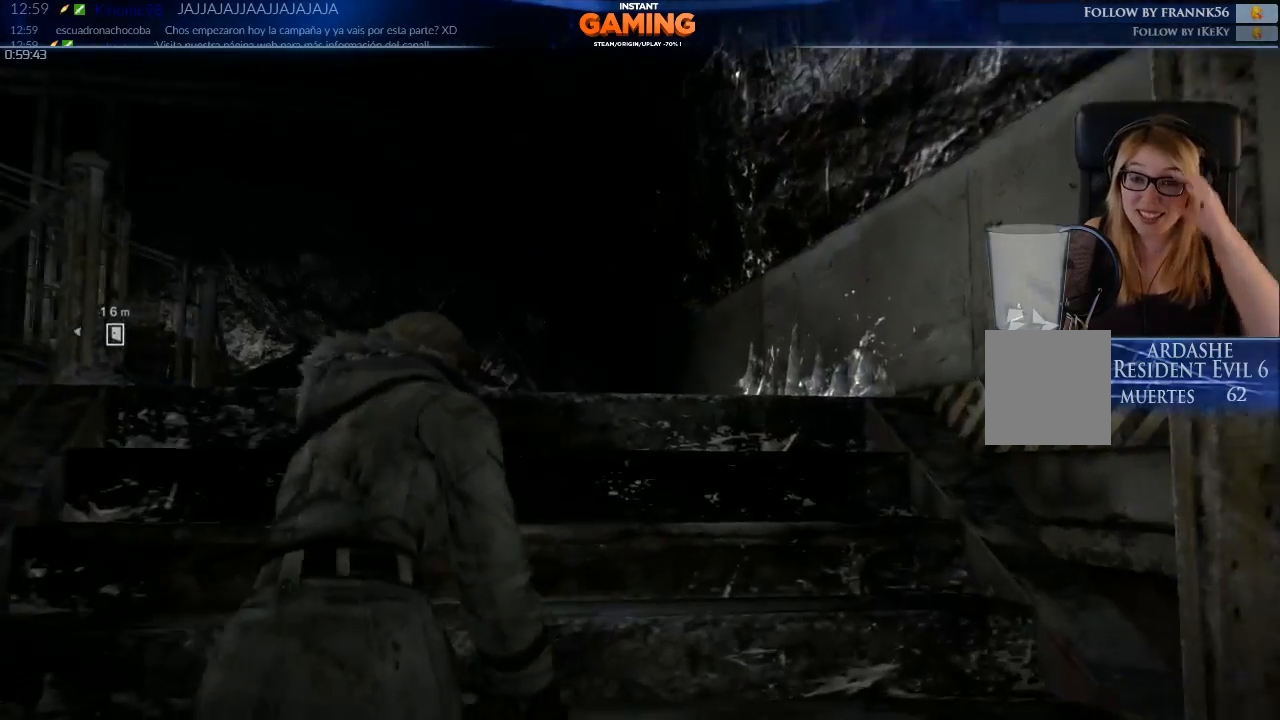
{"buttons": [], "left_stick": "up", "right_stick": "center", "events": []}
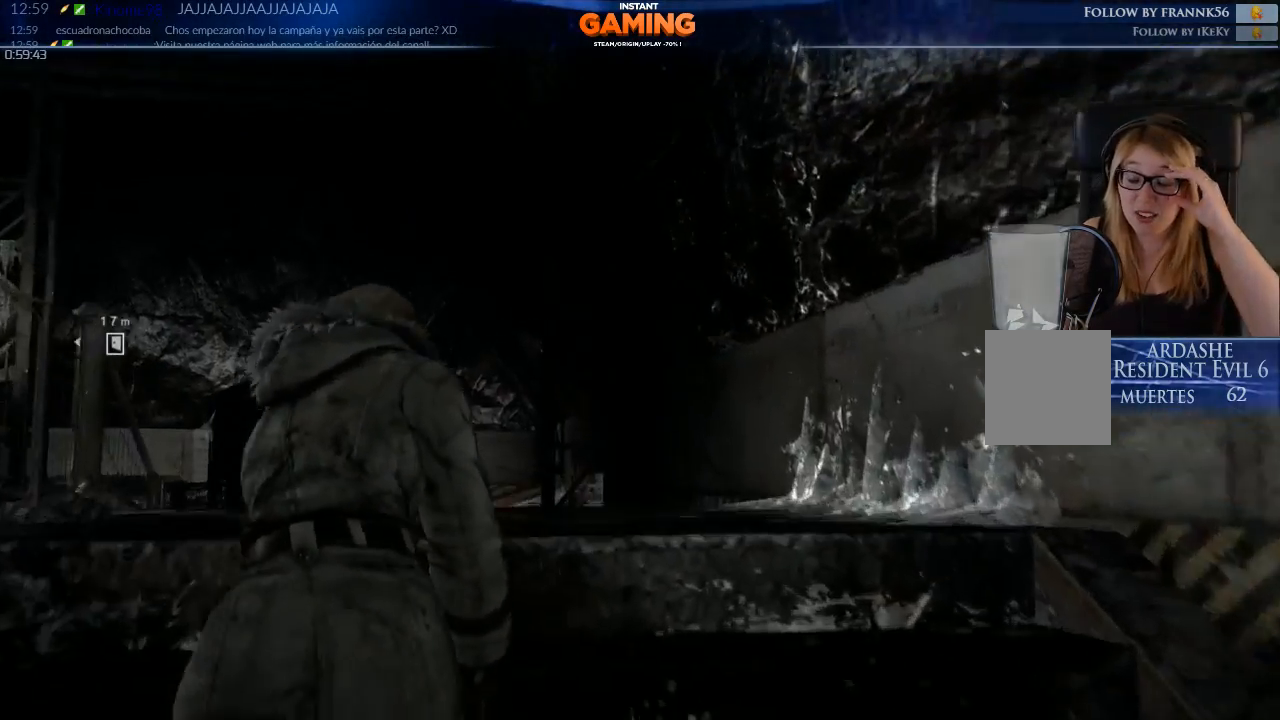
{"buttons": [], "left_stick": "up", "right_stick": "center", "events": []}
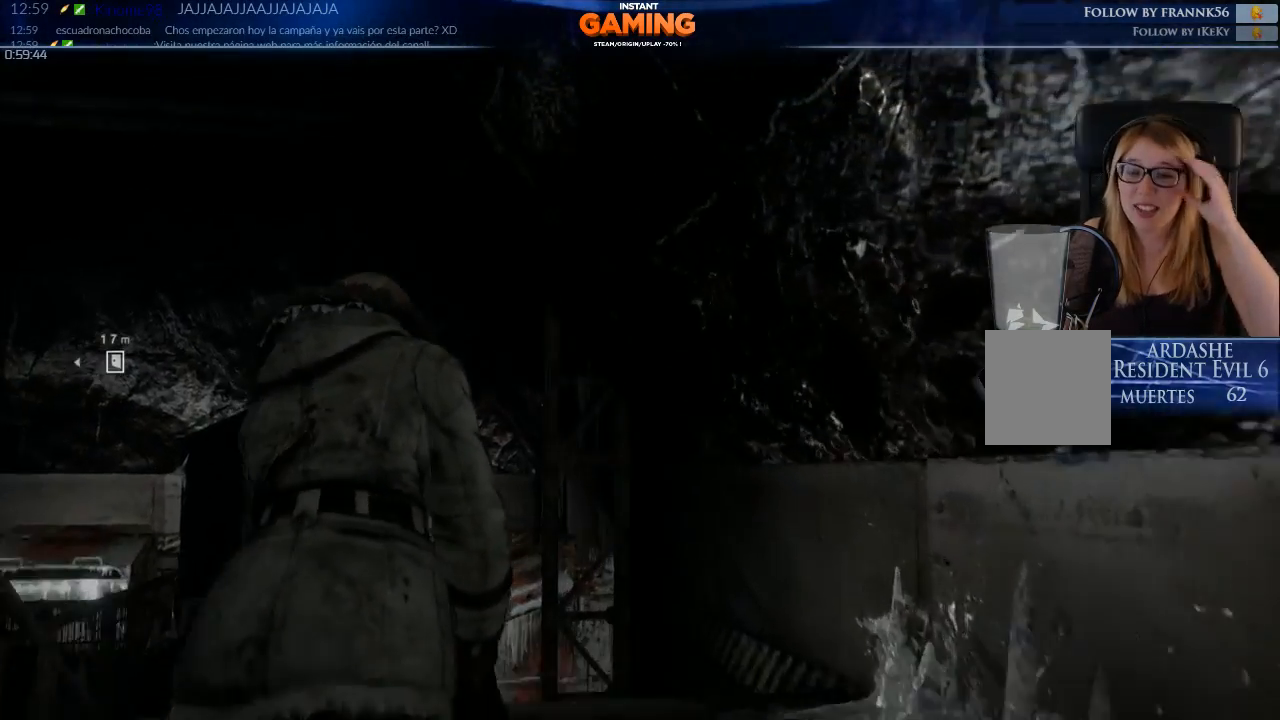
{"buttons": [], "left_stick": "center", "right_stick": "center", "events": [[133, "left_stick", "center"]]}
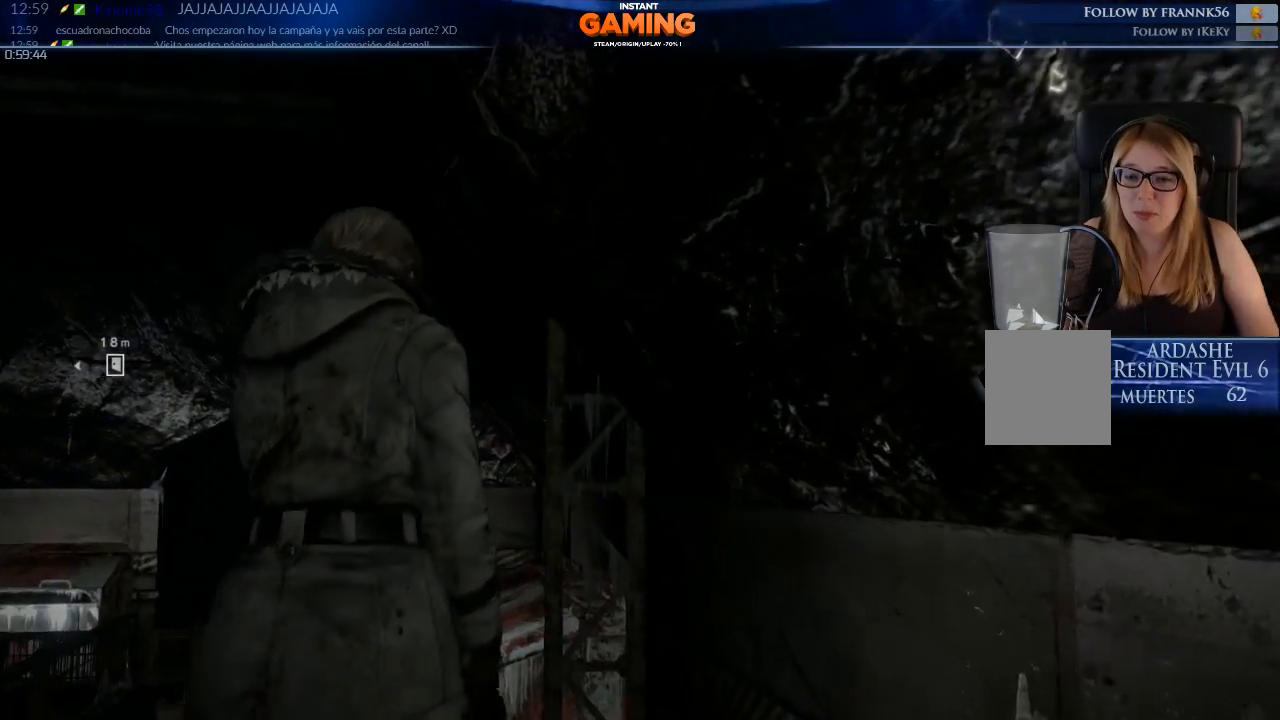
{"buttons": [], "left_stick": "center", "right_stick": "left", "events": [[33, "right_stick", "left"]]}
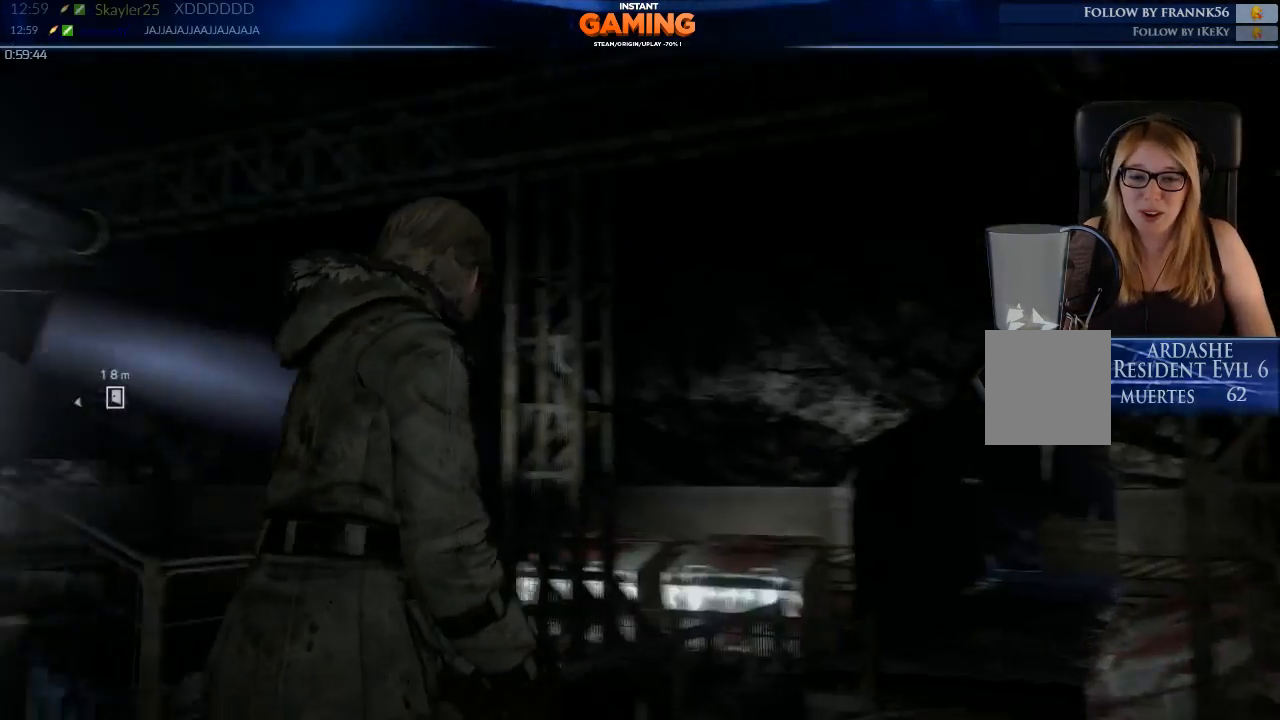
{"buttons": [], "left_stick": "right", "right_stick": "center", "events": [[33, "right_stick", "down-left"], [200, "left_stick", "right"], [400, "right_stick", "center"]]}
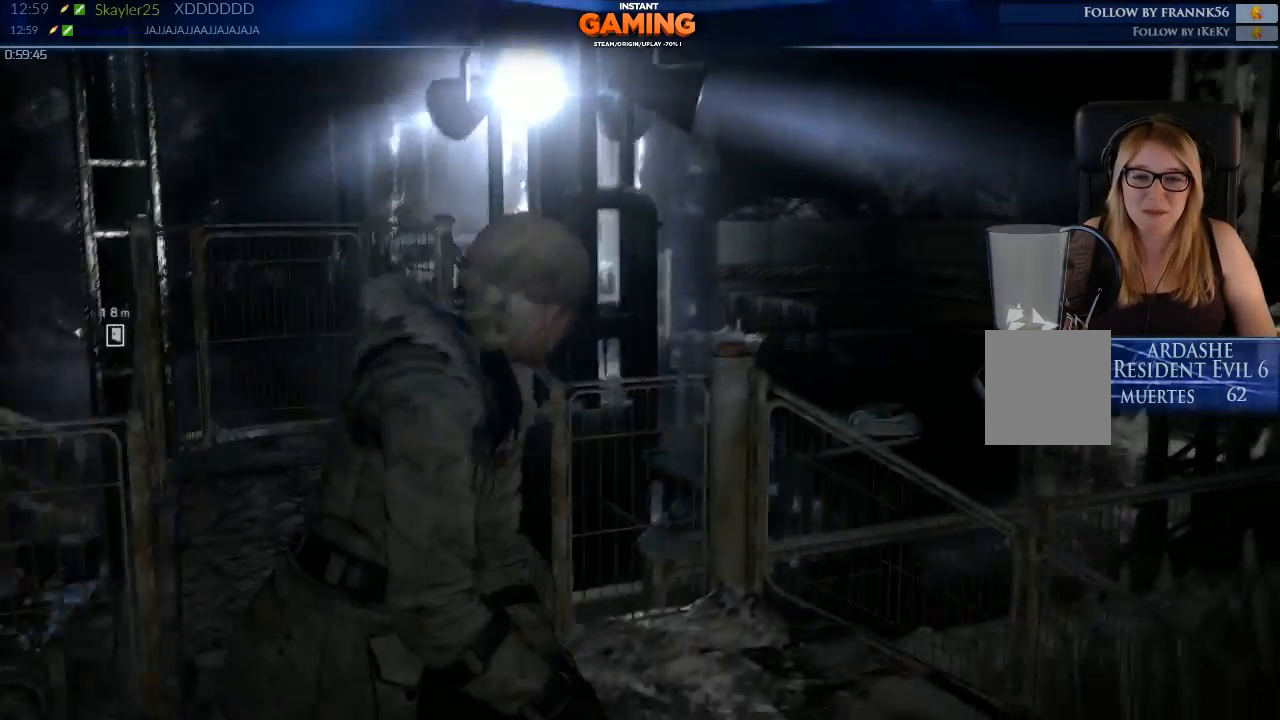
{"buttons": [], "left_stick": "right", "right_stick": "left", "events": [[200, "right_stick", "left"]]}
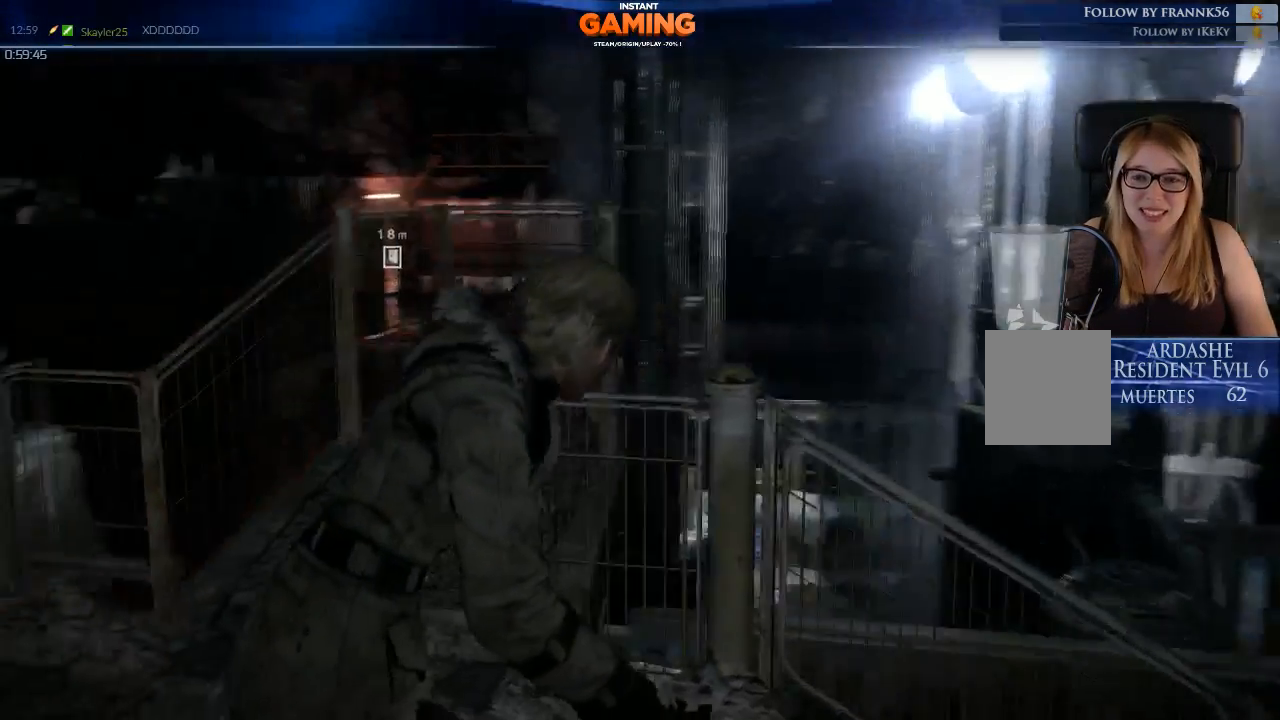
{"buttons": ["L2"], "left_stick": "up", "right_stick": "center", "events": [[100, "left_stick", "center"], [100, "right_stick", "center"], [200, "left_stick", "up"], [500, "L2", "down"]]}